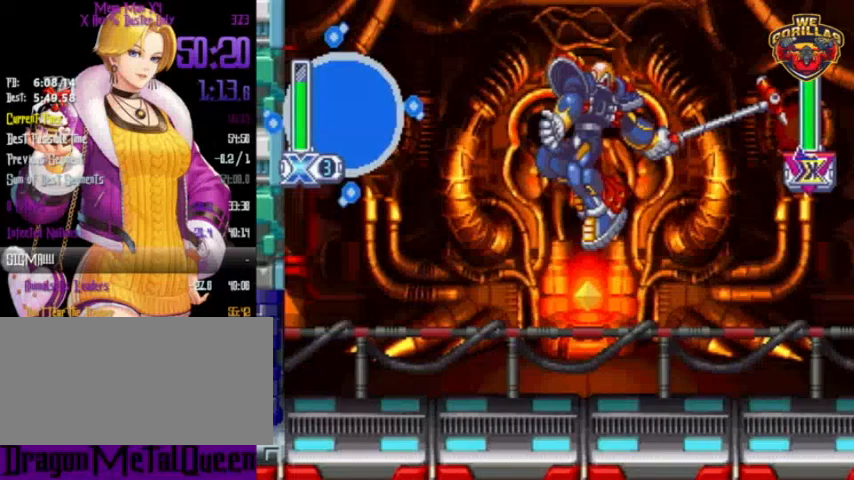
Gameplay with a controller (Nintendo layout); each line is a JSON object with the inputs held at the frame after it. "events" lists button and stick changes between this image and that frame as [ms after this image, input, new state], when the widget could be followed in between. Not read: L3 R3.
{"buttons": ["Y"], "events": [[100, "DPAD_RIGHT", "down"], [400, "DPAD_RIGHT", "up"]]}
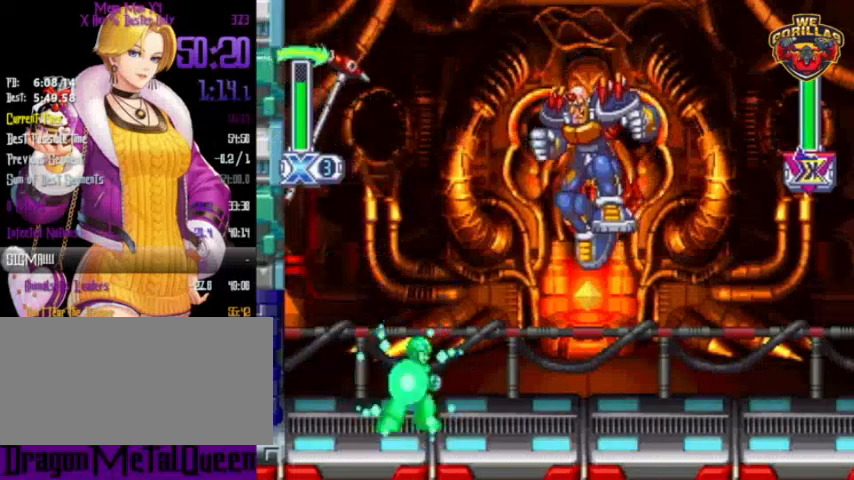
{"buttons": ["Y", "DPAD_RIGHT"], "events": [[33, "Y", "up"], [100, "Y", "down"], [367, "DPAD_RIGHT", "down"]]}
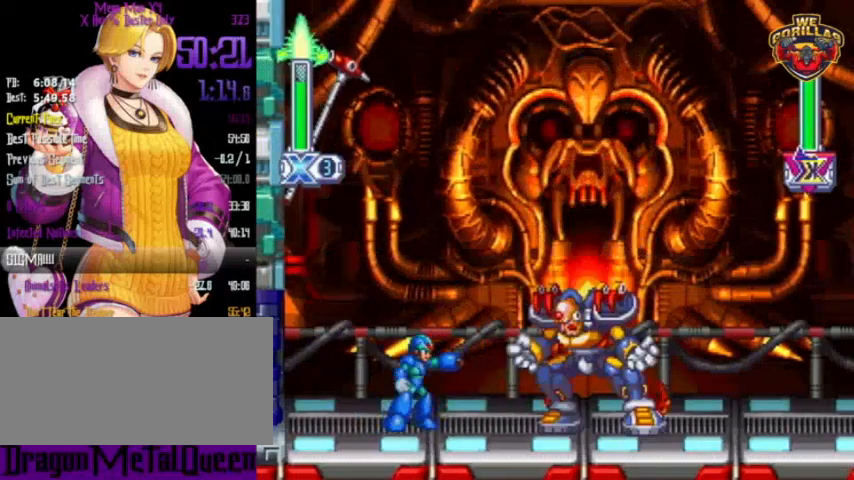
{"buttons": ["Y"], "events": [[333, "DPAD_RIGHT", "up"]]}
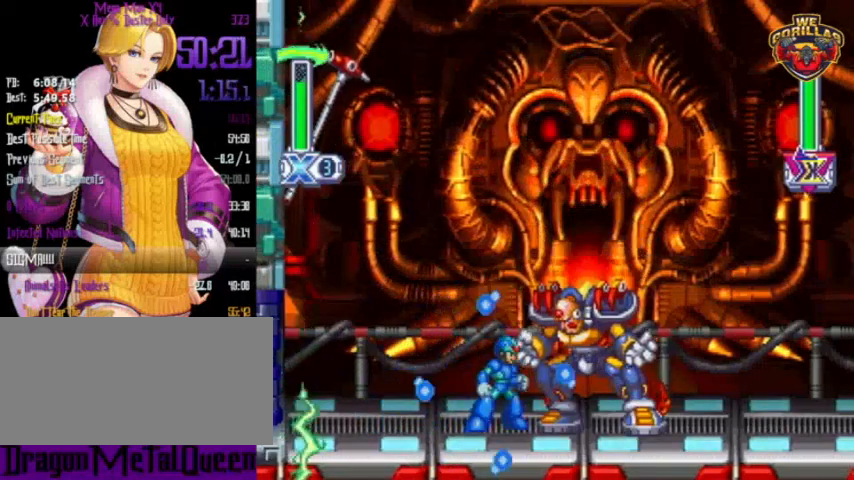
{"buttons": ["Y", "DPAD_RIGHT"], "events": [[167, "DPAD_RIGHT", "down"]]}
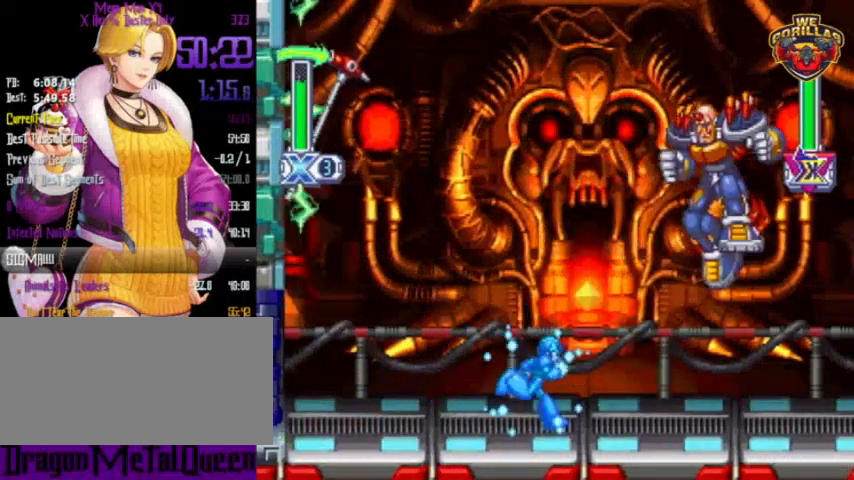
{"buttons": ["Y"], "events": [[333, "Y", "up"], [400, "Y", "down"], [467, "DPAD_RIGHT", "up"]]}
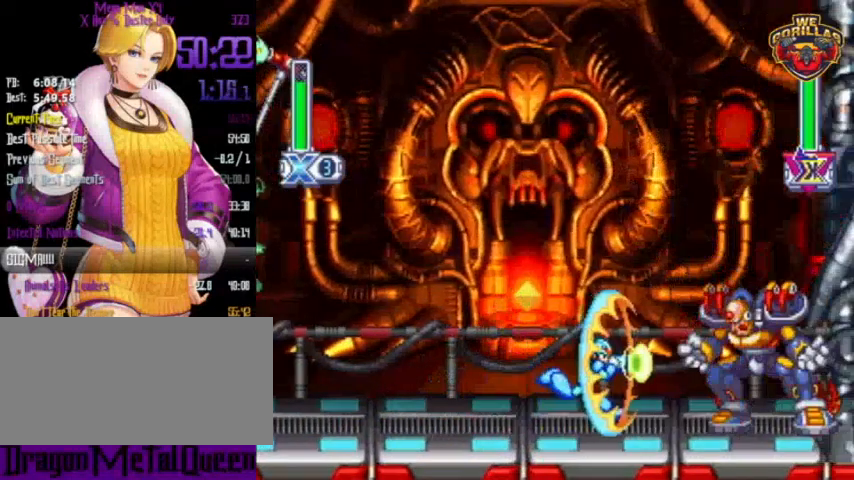
{"buttons": ["Y", "L1", "DPAD_RIGHT"], "events": [[200, "L1", "down"], [200, "R1", "down"], [233, "DPAD_RIGHT", "down"], [267, "DPAD_UP", "down"], [367, "DPAD_UP", "up"], [467, "R1", "up"]]}
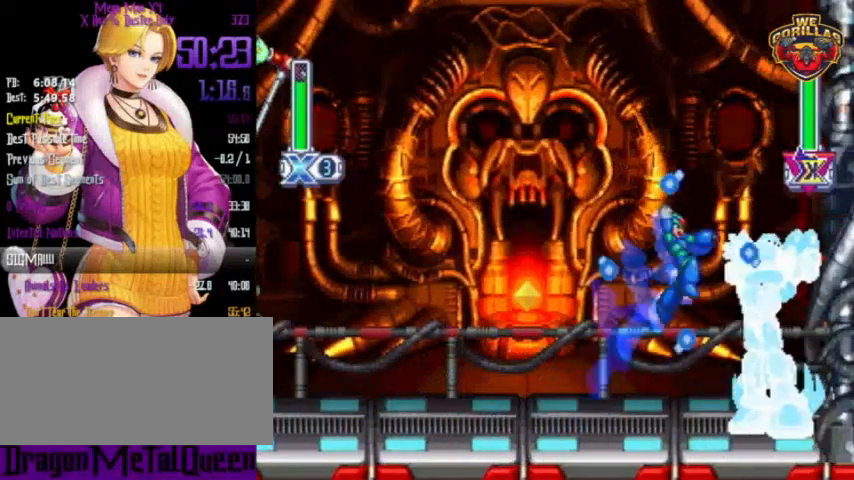
{"buttons": ["Y", "DPAD_RIGHT"], "events": [[133, "L1", "up"], [267, "L1", "down"], [367, "L1", "up"]]}
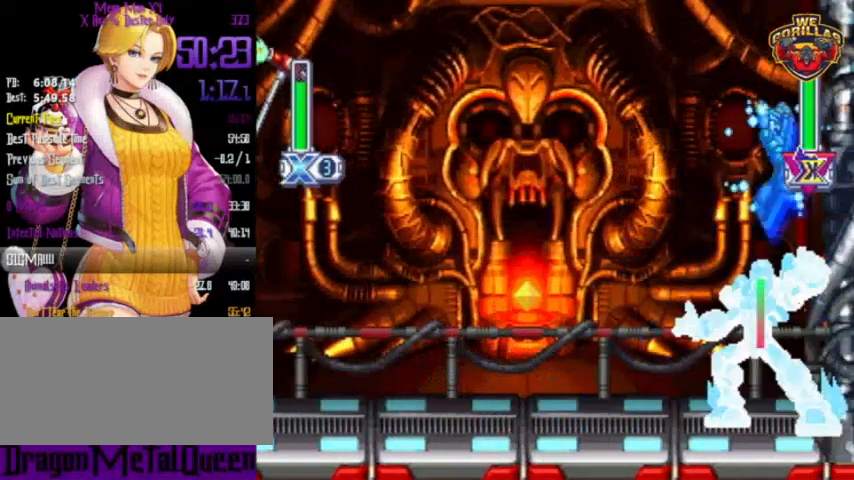
{"buttons": ["Y", "DPAD_RIGHT"], "events": []}
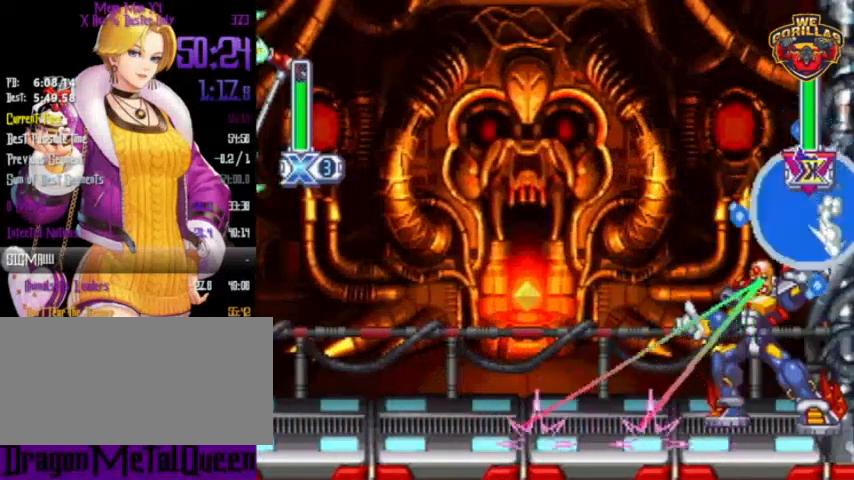
{"buttons": ["Y", "DPAD_RIGHT"], "events": [[300, "Y", "up"], [333, "L1", "down"], [367, "Y", "down"], [433, "L1", "up"]]}
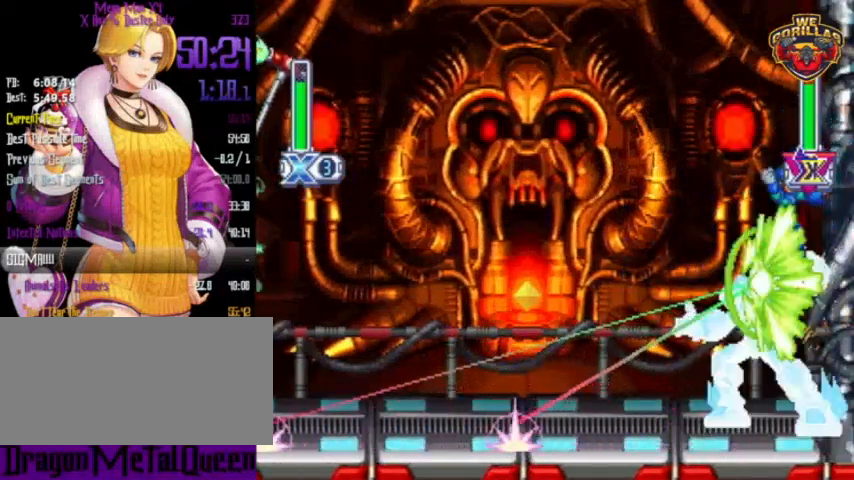
{"buttons": ["Y", "DPAD_RIGHT"], "events": [[200, "L1", "down"], [300, "L1", "up"]]}
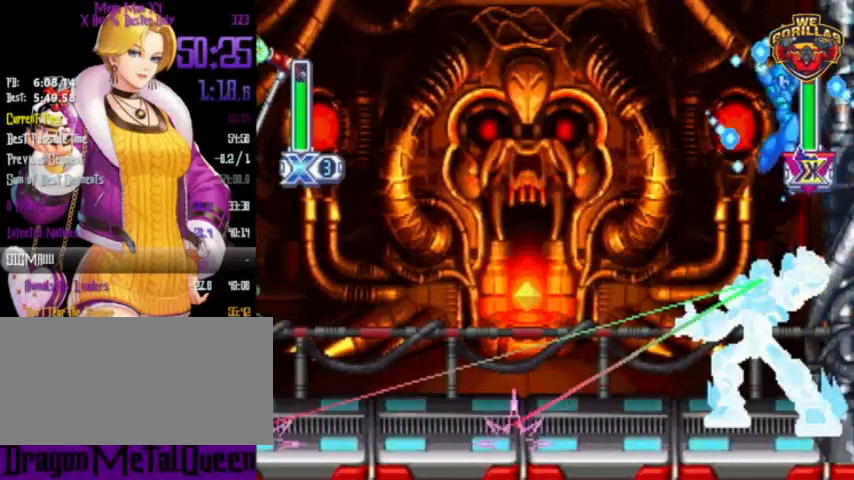
{"buttons": ["Y", "DPAD_RIGHT"], "events": []}
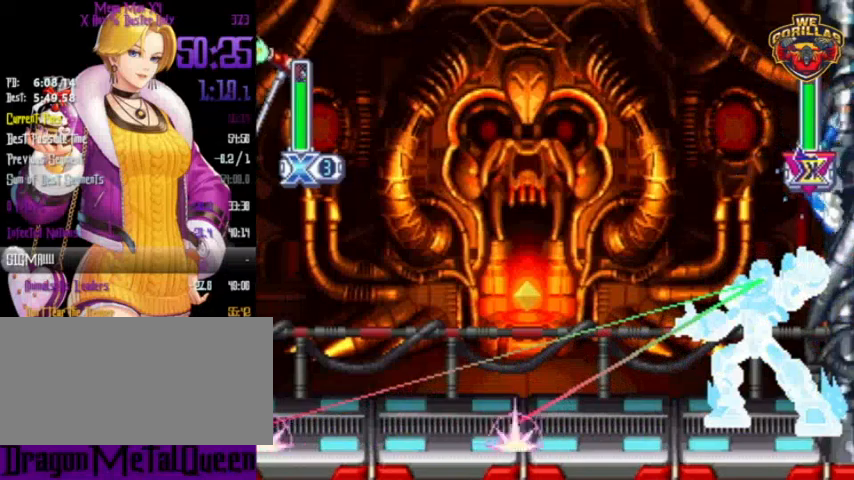
{"buttons": ["DPAD_RIGHT"], "events": [[500, "Y", "up"]]}
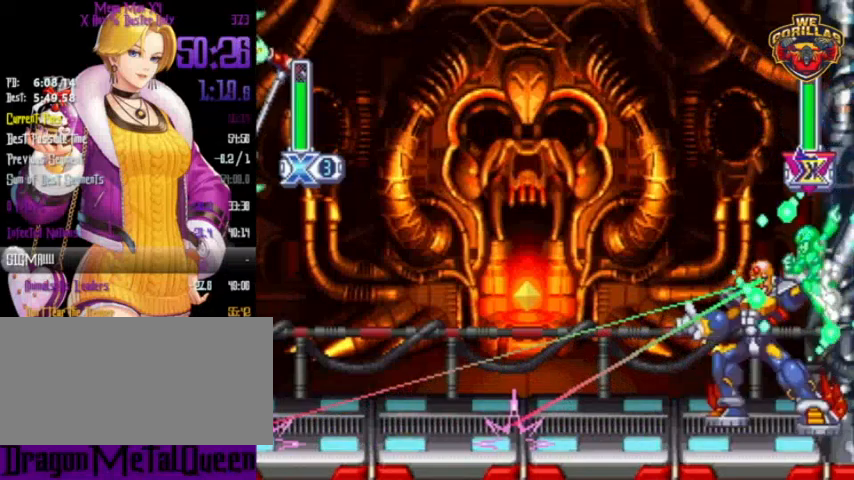
{"buttons": ["Y", "DPAD_RIGHT"], "events": [[33, "L1", "down"], [67, "Y", "down"], [100, "L1", "up"], [400, "L1", "down"], [467, "L1", "up"]]}
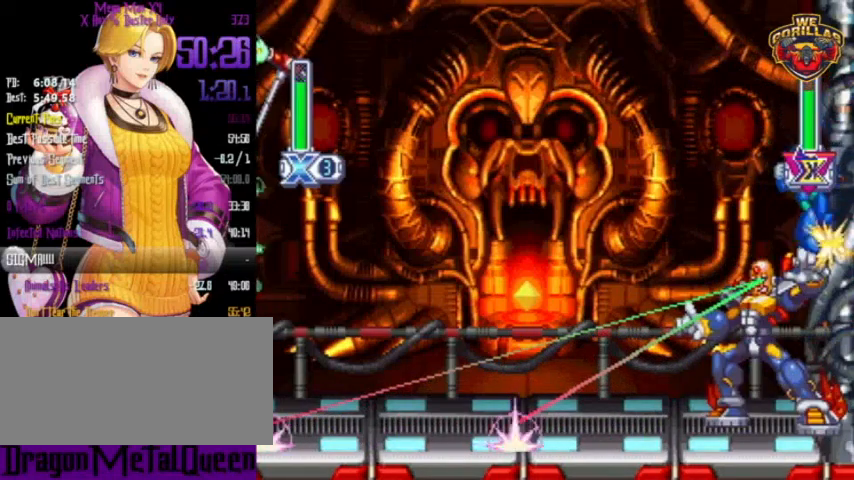
{"buttons": ["Y", "DPAD_RIGHT"], "events": []}
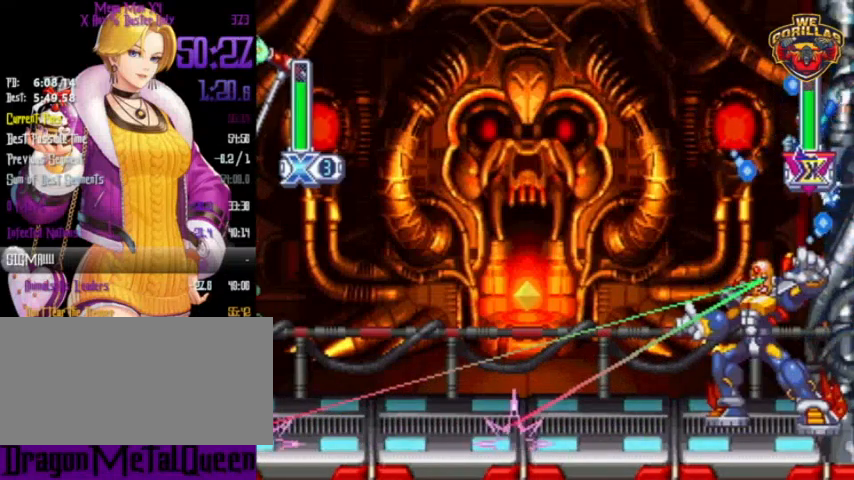
{"buttons": ["Y", "DPAD_RIGHT"], "events": []}
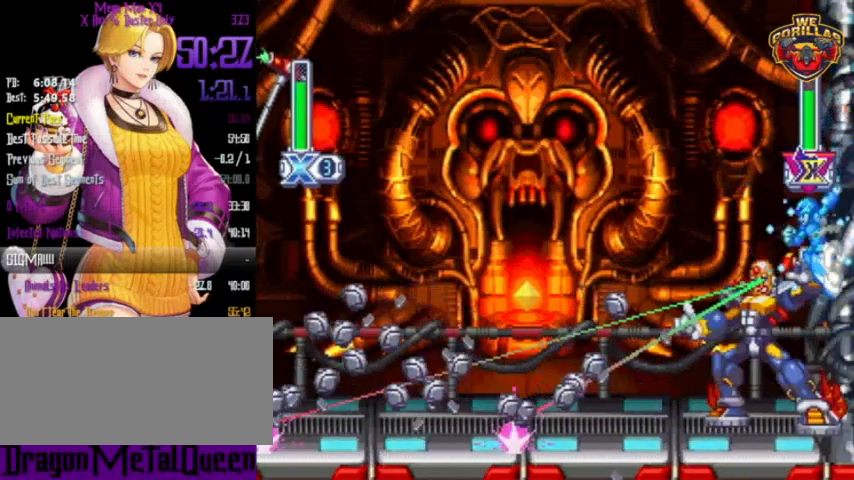
{"buttons": ["Y", "DPAD_RIGHT"], "events": [[67, "Y", "up"], [167, "L1", "down"], [167, "Y", "down"], [333, "L1", "up"]]}
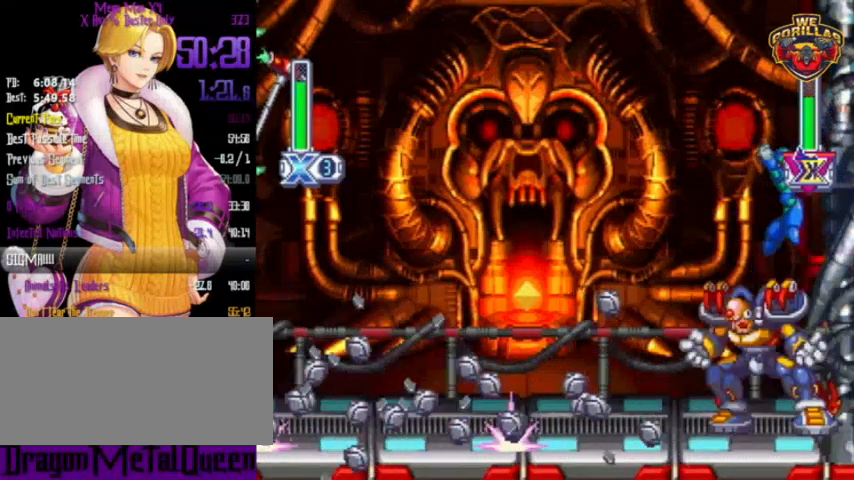
{"buttons": ["Y", "DPAD_RIGHT"], "events": [[67, "L1", "down"], [167, "L1", "up"]]}
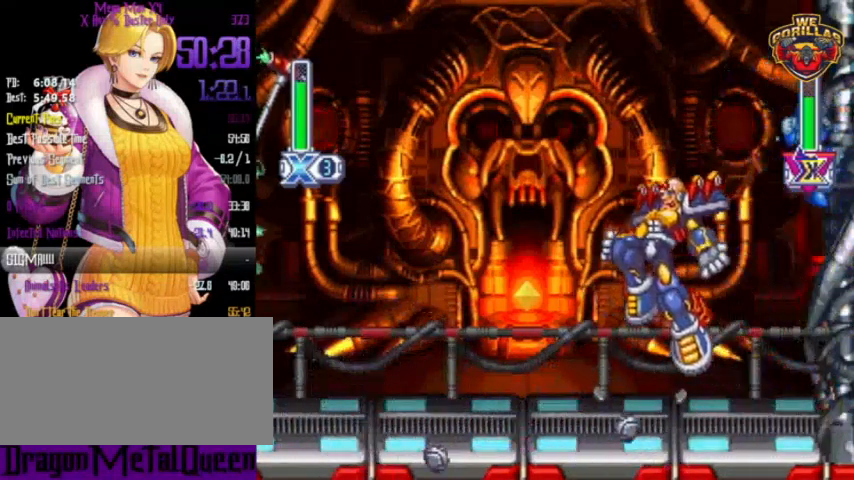
{"buttons": ["Y"], "events": [[333, "DPAD_RIGHT", "up"]]}
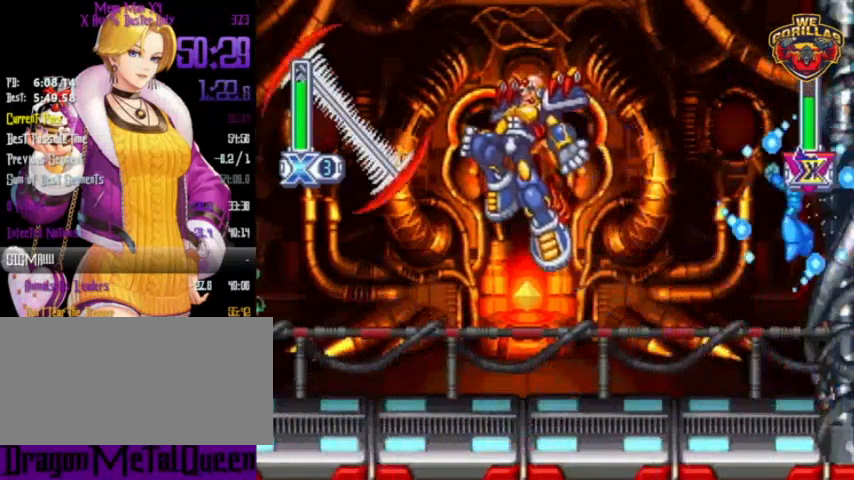
{"buttons": [], "events": [[400, "DPAD_LEFT", "down"], [400, "L1", "down"], [467, "L1", "up"], [467, "Y", "up"], [500, "DPAD_LEFT", "up"]]}
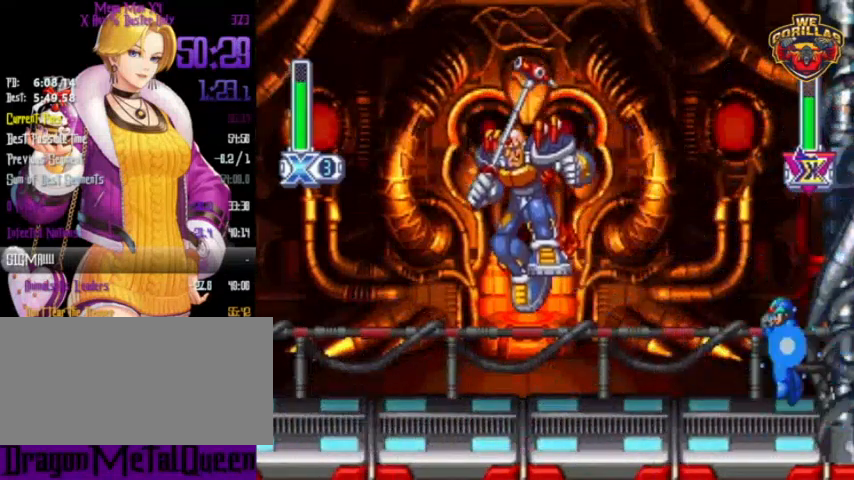
{"buttons": ["Y", "DPAD_LEFT"], "events": [[33, "Y", "down"], [500, "DPAD_LEFT", "down"]]}
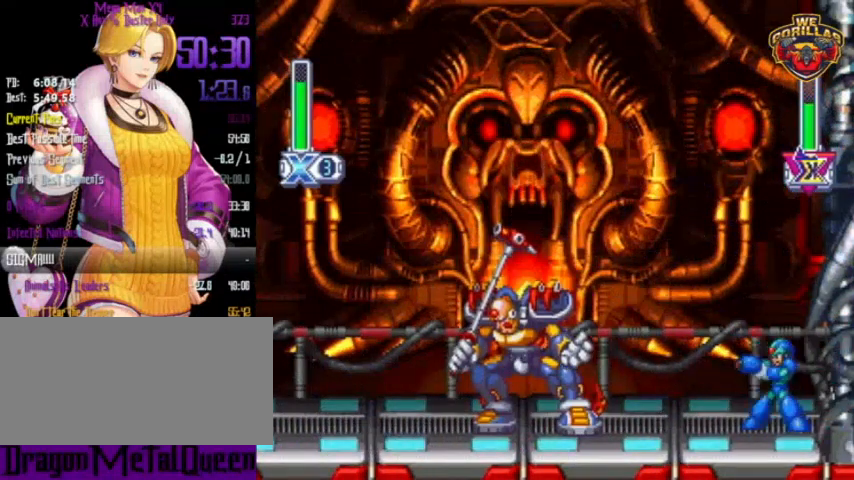
{"buttons": ["Y"], "events": [[400, "DPAD_LEFT", "up"]]}
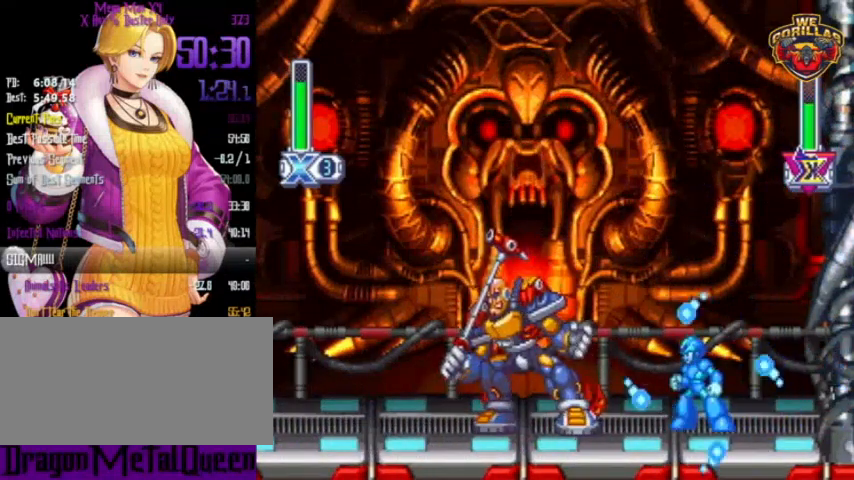
{"buttons": ["Y"], "events": []}
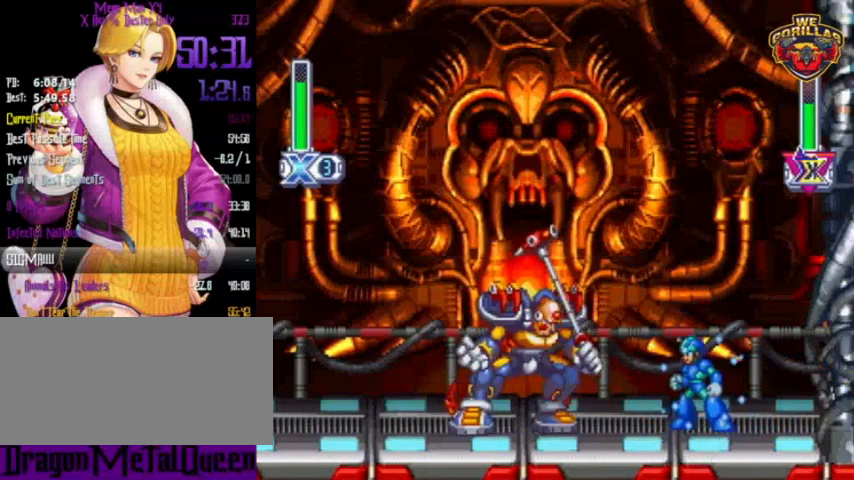
{"buttons": ["Y", "DPAD_LEFT"], "events": [[133, "L1", "down"], [333, "Y", "up"], [433, "DPAD_LEFT", "down"], [467, "L1", "up"], [467, "Y", "down"]]}
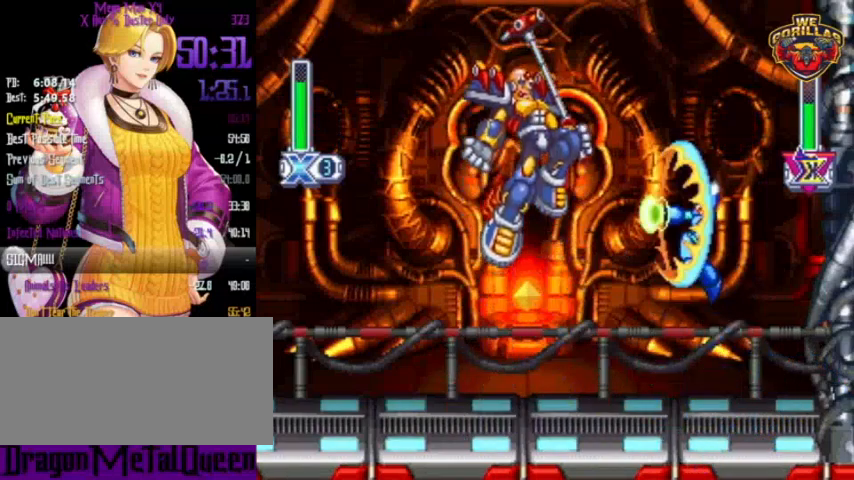
{"buttons": ["Y", "R1", "DPAD_LEFT"], "events": [[367, "R1", "down"]]}